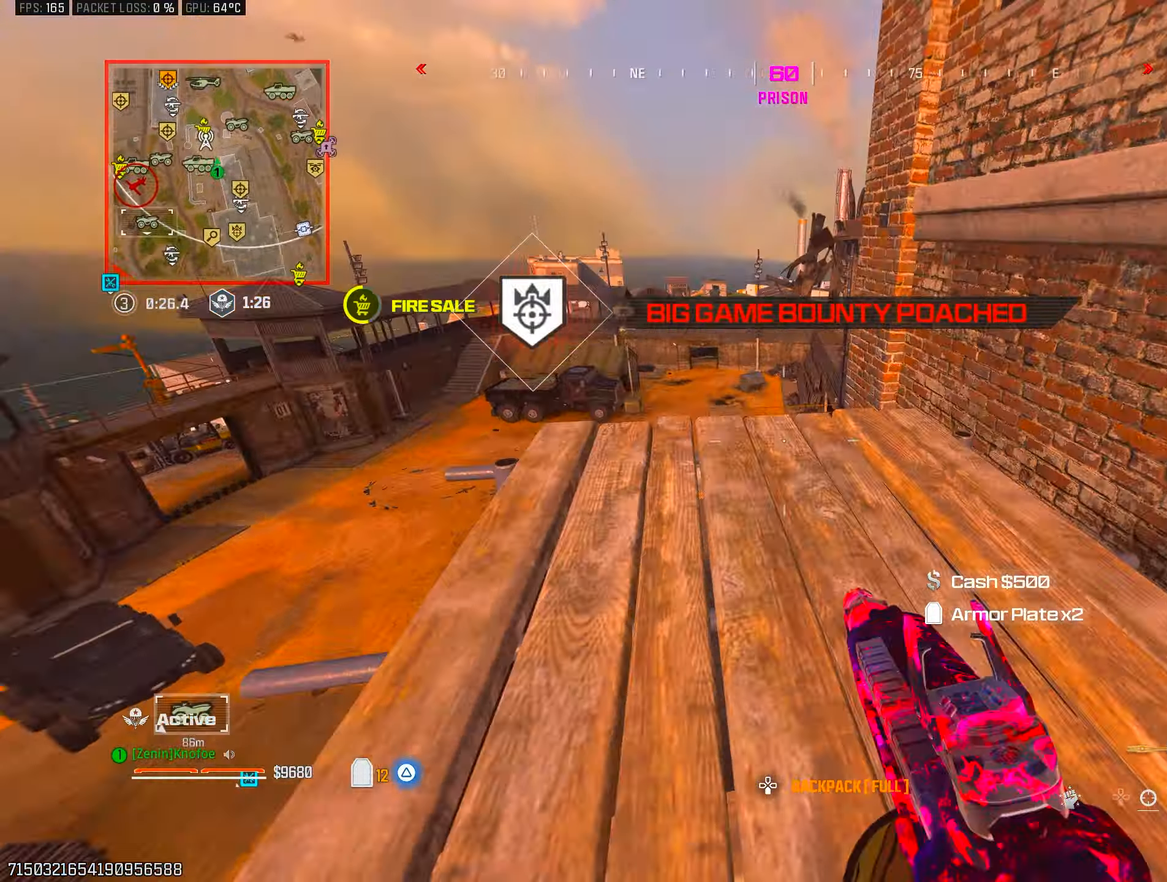
Gameplay with a controller (PlayStation layout); each line is a JSON object with the inputs held at the frame after it (dt_ms = milliseconds from this image to that frame). "events" lists button and stick changes between this image and that frame as [ms after this image, input, new state], when the widget could be followed in between.
{"dt_ms": 500, "buttons": [], "left_stick": "center", "right_stick": "right", "events": [[17, "CROSS", "up"], [67, "L3", "down"], [200, "L3", "up"], [200, "TRIANGLE", "down"], [233, "left_stick", "up"], [233, "right_stick", "center"], [267, "TRIANGLE", "up"], [350, "TRIANGLE", "down"], [400, "right_stick", "right"], [433, "TRIANGLE", "up"], [433, "left_stick", "center"]]}
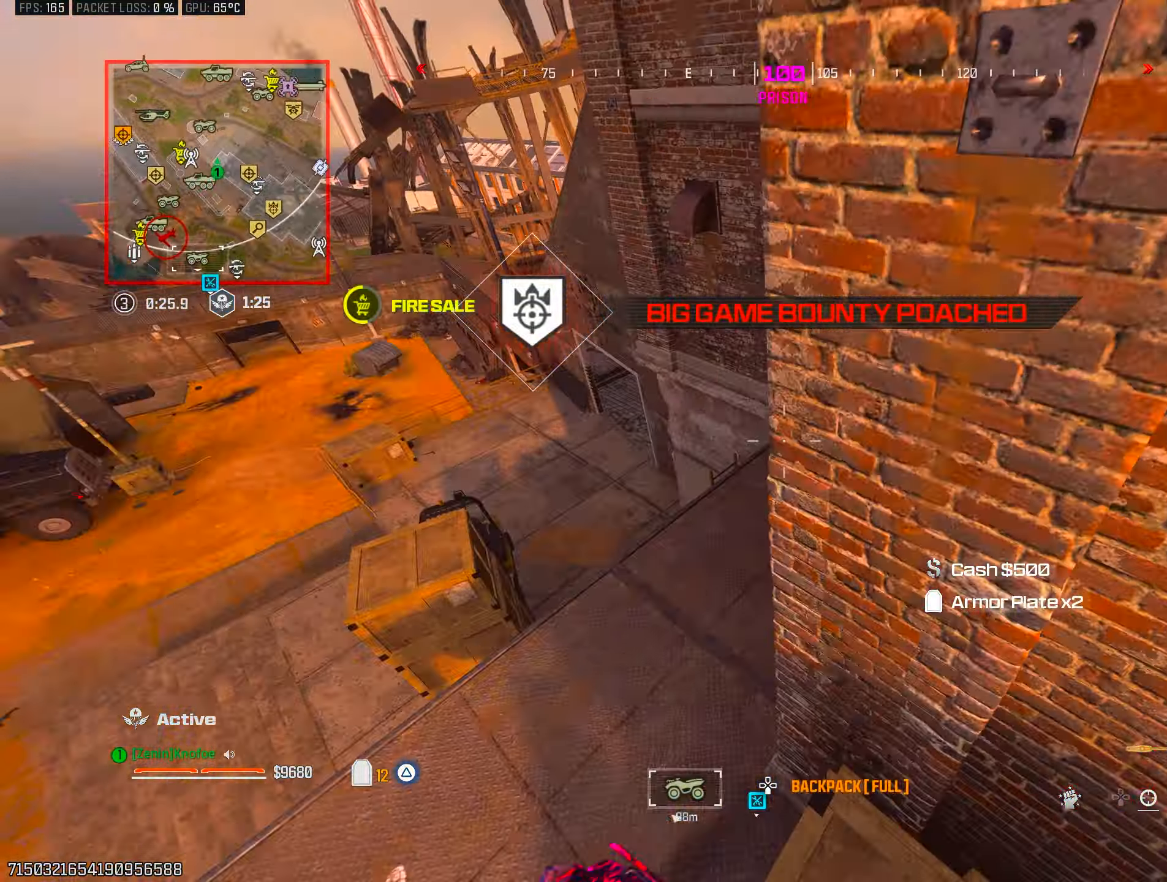
{"dt_ms": 500, "buttons": [], "left_stick": "up-right", "right_stick": "up-right", "events": [[100, "TRIANGLE", "down"], [167, "left_stick", "right"], [183, "TRIANGLE", "up"], [250, "TRIANGLE", "down"], [283, "left_stick", "up-right"], [317, "right_stick", "center"], [350, "TRIANGLE", "up"], [400, "right_stick", "up-right"]]}
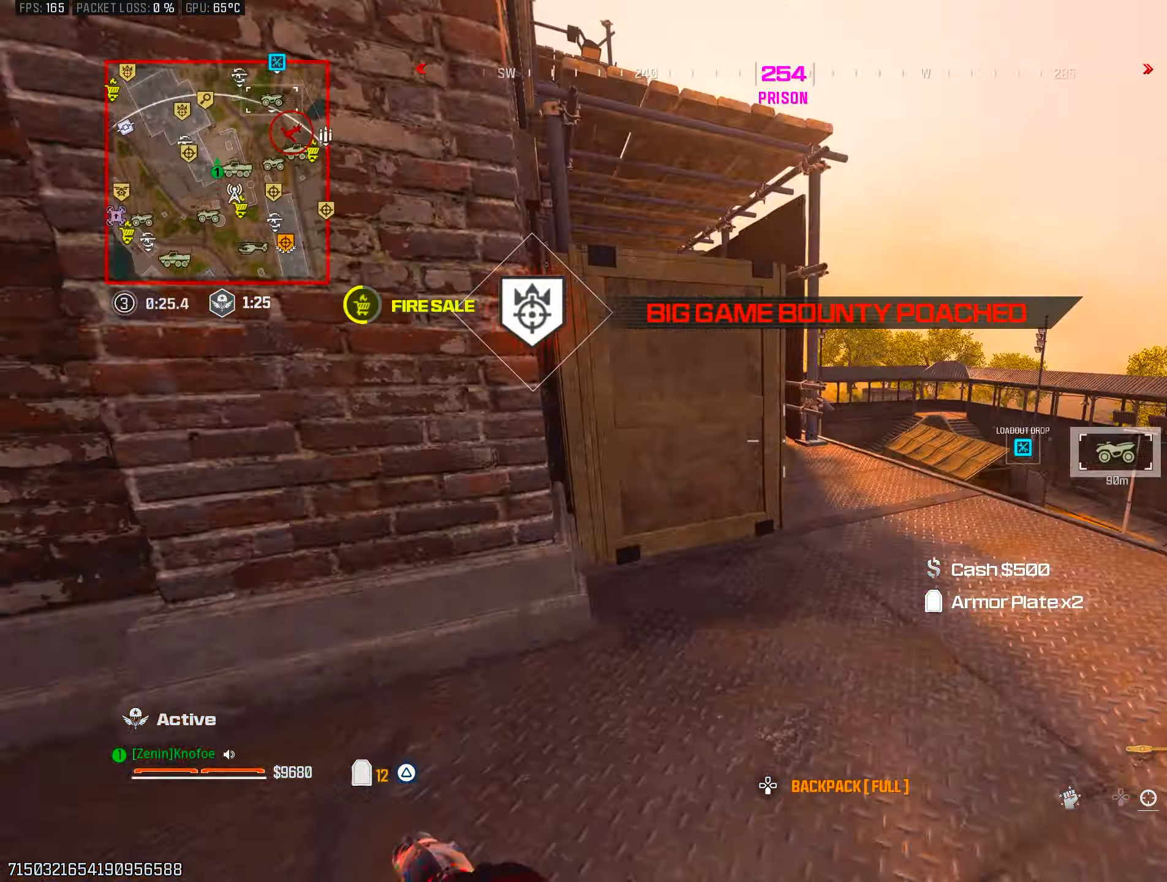
{"dt_ms": 500, "buttons": ["CIRCLE"], "left_stick": "up", "right_stick": "left", "events": [[17, "right_stick", "center"], [67, "right_stick", "left"], [250, "left_stick", "up"], [267, "right_stick", "up"], [317, "right_stick", "center"], [450, "CIRCLE", "down"], [483, "right_stick", "left"]]}
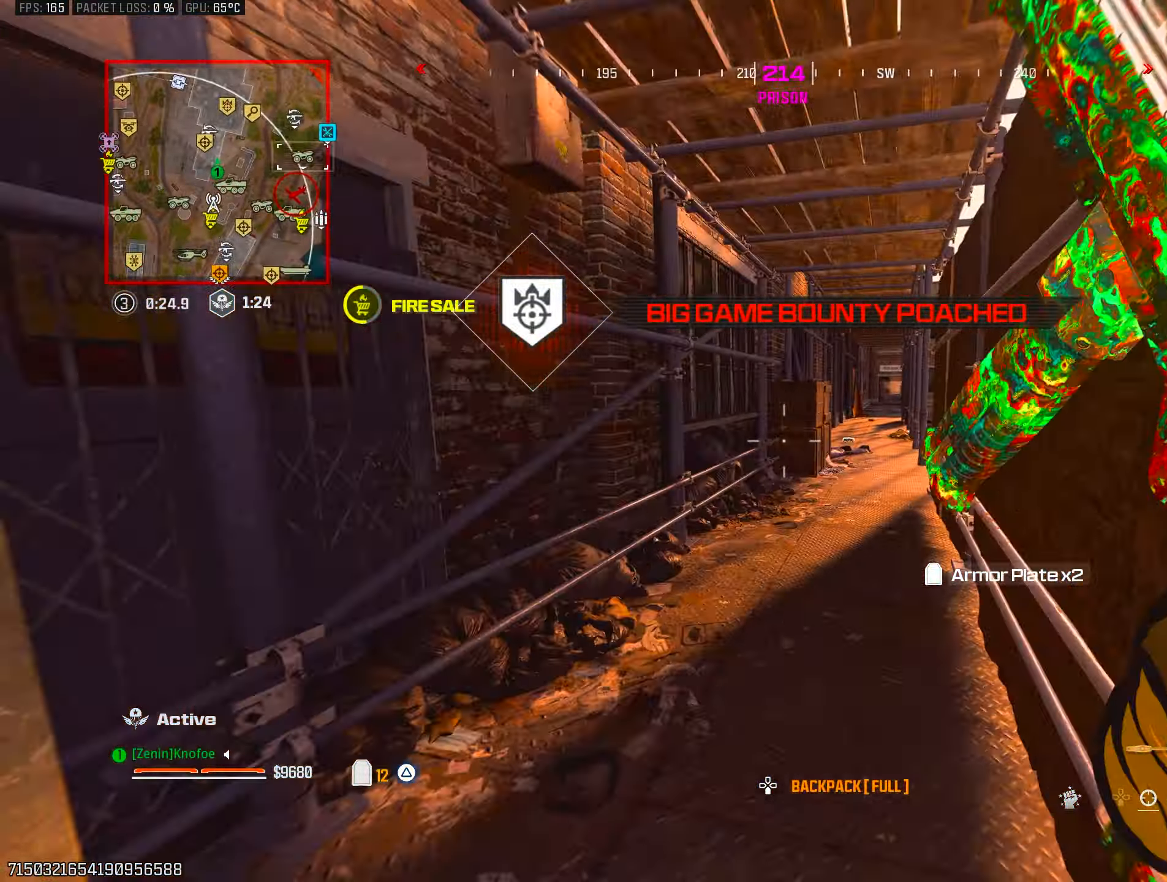
{"dt_ms": 500, "buttons": ["CIRCLE", "L1", "R1"], "left_stick": "down-left", "right_stick": "center", "events": [[83, "CIRCLE", "up"], [133, "left_stick", "right"], [150, "CROSS", "down"], [250, "left_stick", "down"], [267, "CROSS", "up"], [333, "R1", "down"], [350, "right_stick", "up"], [383, "L1", "down"], [383, "left_stick", "down-left"], [433, "CIRCLE", "down"], [433, "right_stick", "center"]]}
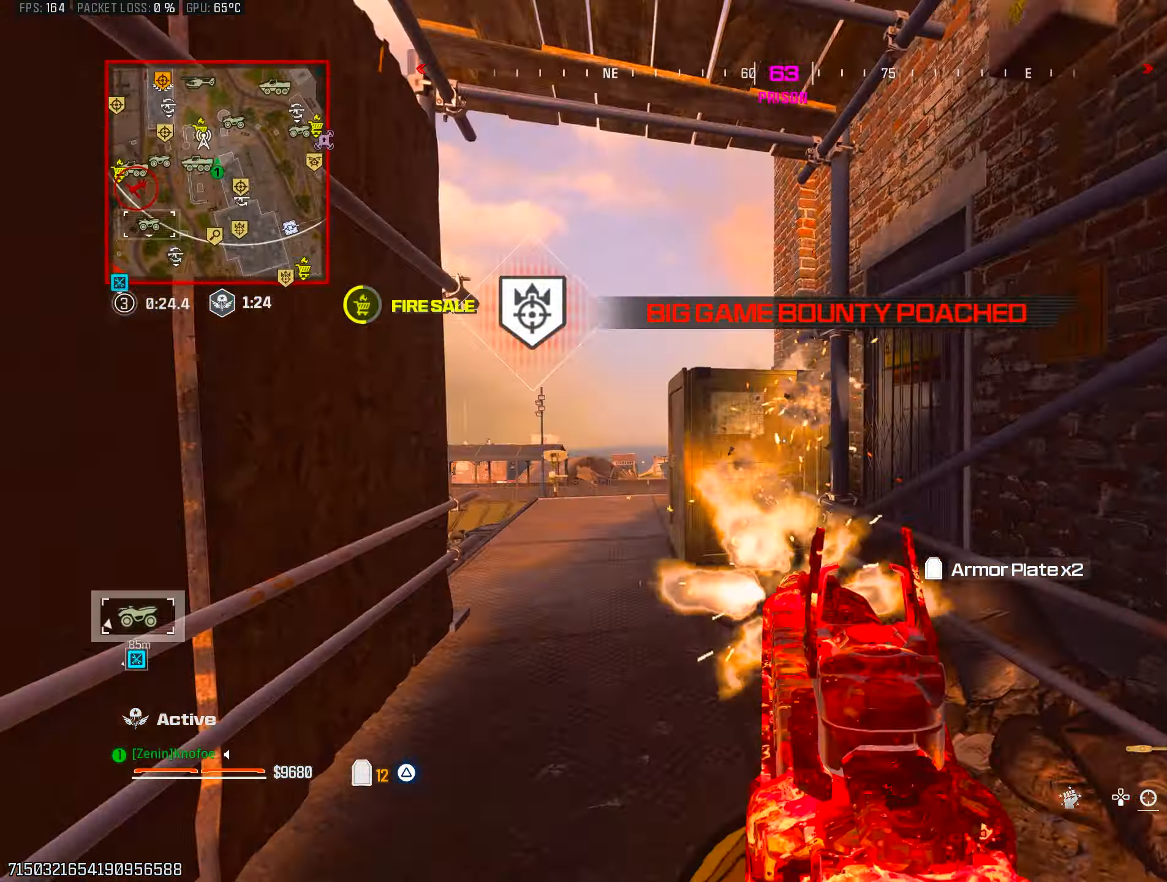
{"dt_ms": 500, "buttons": [], "left_stick": "up", "right_stick": "center", "events": [[100, "L1", "up"], [100, "left_stick", "up-left"], [117, "CIRCLE", "up"], [117, "R1", "up"], [167, "right_stick", "down-left"], [183, "L3", "down"], [217, "TRIANGLE", "down"], [300, "L3", "up"], [300, "TRIANGLE", "up"], [300, "left_stick", "up"], [300, "right_stick", "center"], [350, "right_stick", "up-right"], [367, "TRIANGLE", "down"], [383, "L3", "down"], [467, "TRIANGLE", "up"], [483, "right_stick", "center"], [500, "L3", "up"]]}
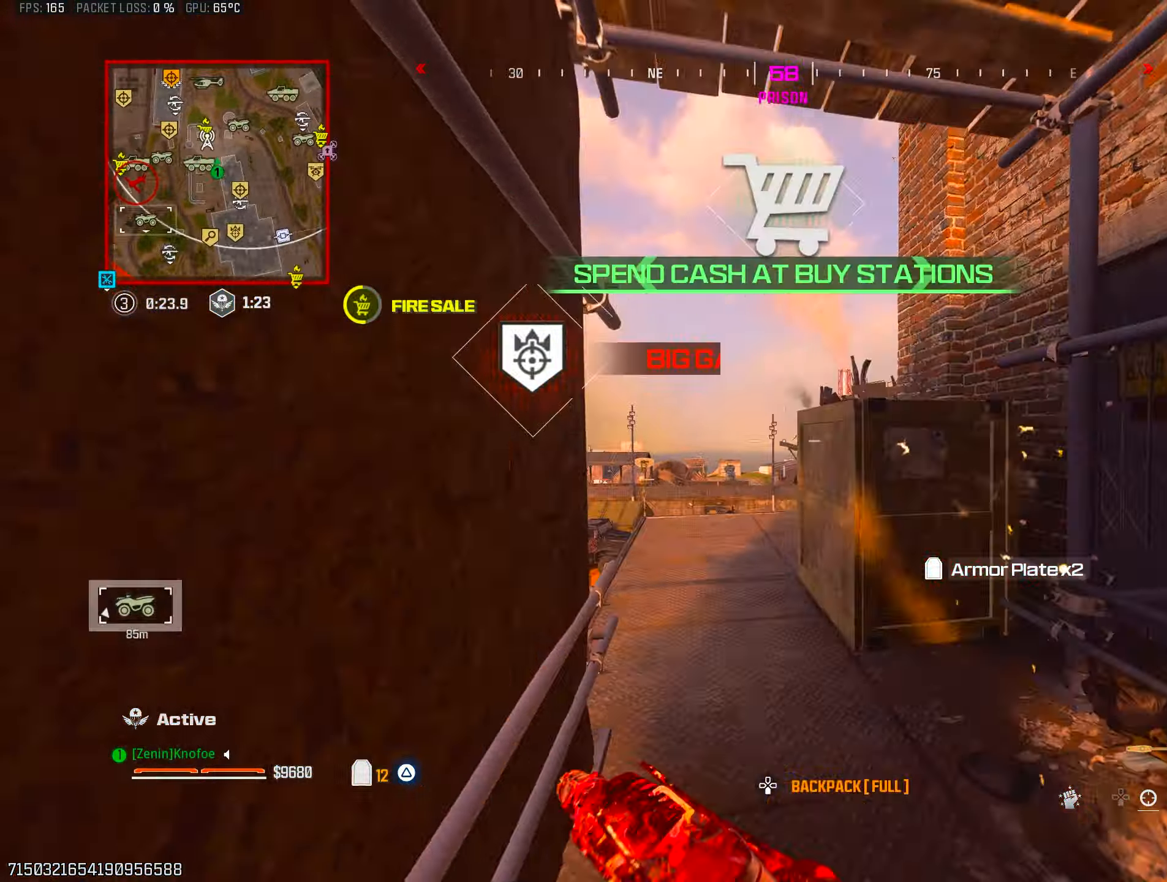
{"dt_ms": 500, "buttons": ["CROSS"], "left_stick": "up", "right_stick": "right", "events": [[67, "right_stick", "down-right"], [133, "CIRCLE", "down"], [217, "CIRCLE", "up"], [317, "left_stick", "left"], [333, "right_stick", "right"], [417, "CROSS", "down"], [467, "left_stick", "up"]]}
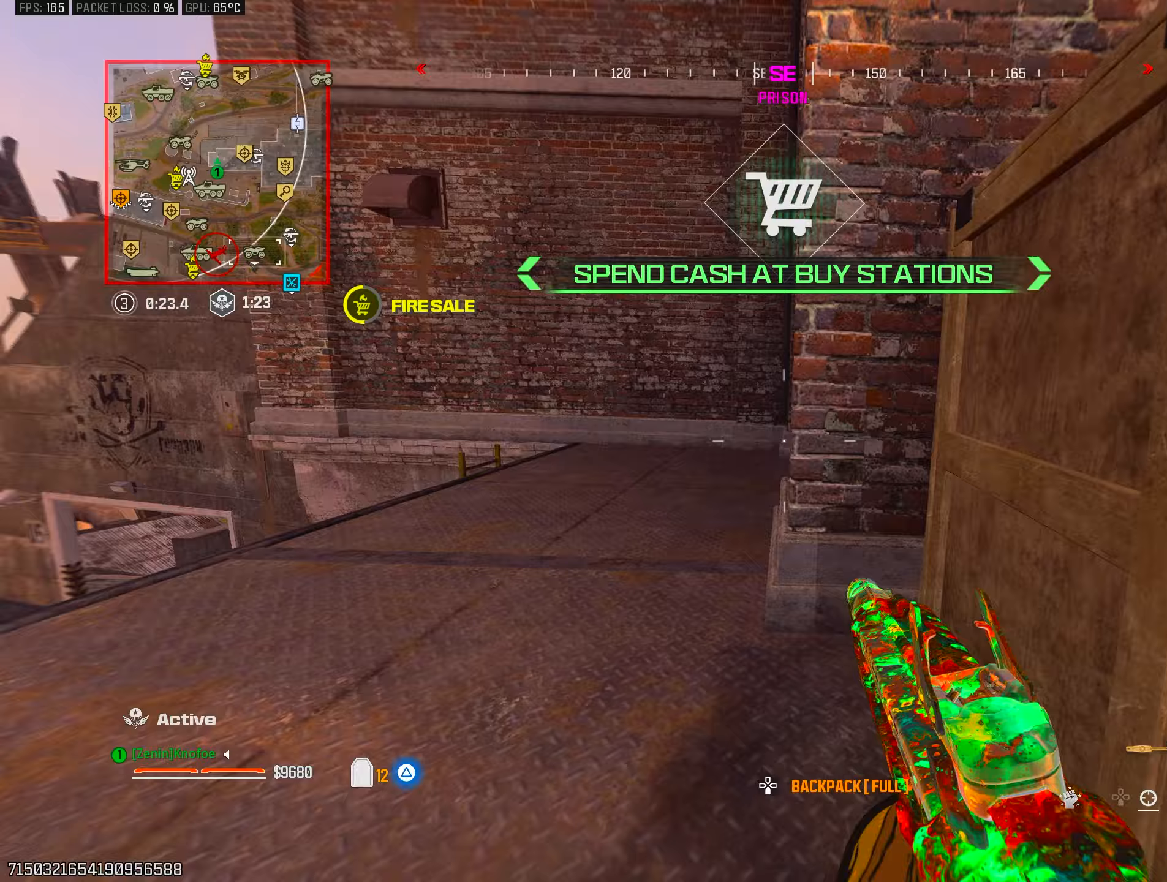
{"dt_ms": 500, "buttons": [], "left_stick": "up-right", "right_stick": "right", "events": [[17, "CROSS", "up"], [50, "L3", "down"], [50, "left_stick", "up-left"], [67, "right_stick", "center"], [117, "TRIANGLE", "down"], [167, "L3", "up"], [167, "right_stick", "right"], [200, "TRIANGLE", "up"], [267, "TRIANGLE", "down"], [283, "left_stick", "up-right"], [333, "left_stick", "up"], [333, "right_stick", "center"], [383, "TRIANGLE", "up"], [400, "right_stick", "right"], [483, "left_stick", "up-right"]]}
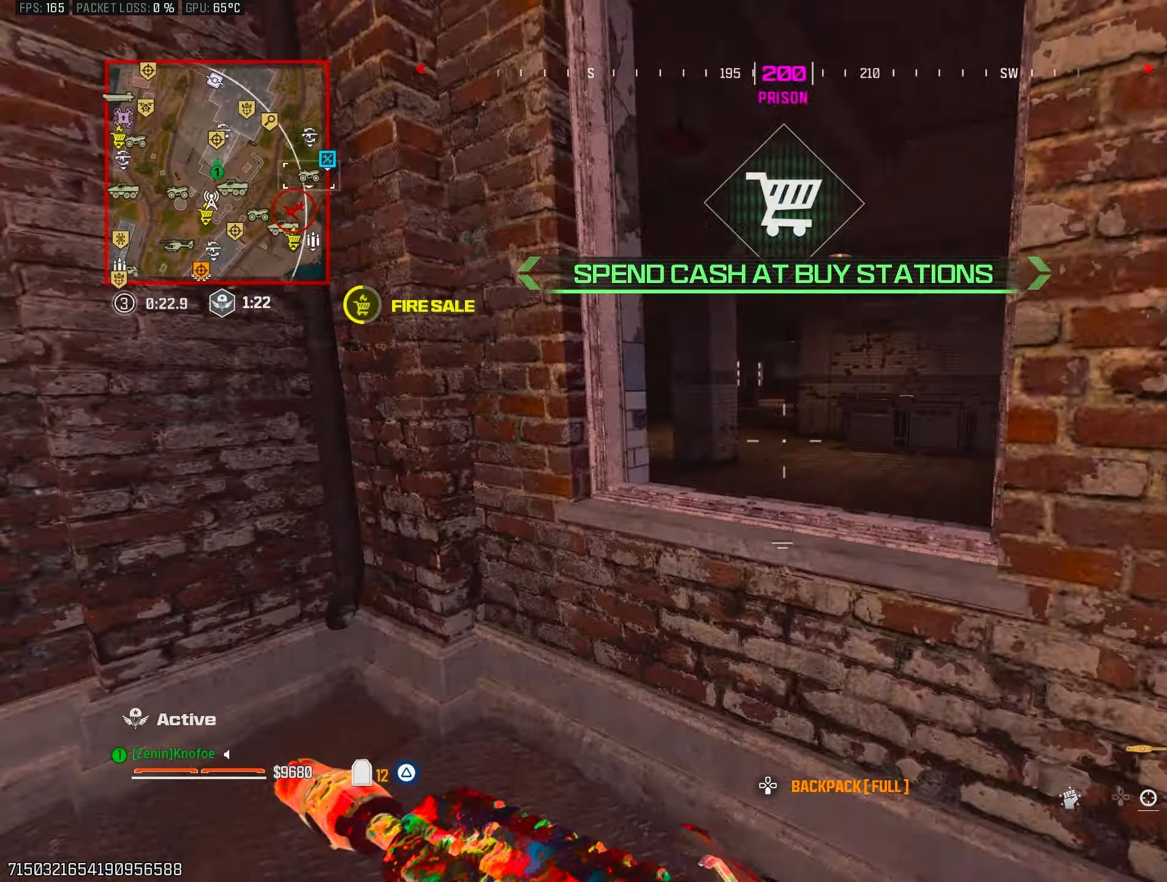
{"dt_ms": 500, "buttons": [], "left_stick": "up-right", "right_stick": "up-right", "events": [[50, "CROSS", "down"], [133, "CROSS", "up"], [217, "CROSS", "down"], [250, "right_stick", "center"], [300, "CROSS", "up"], [333, "L3", "down"], [333, "right_stick", "down-left"], [450, "L3", "up"], [483, "right_stick", "up-right"]]}
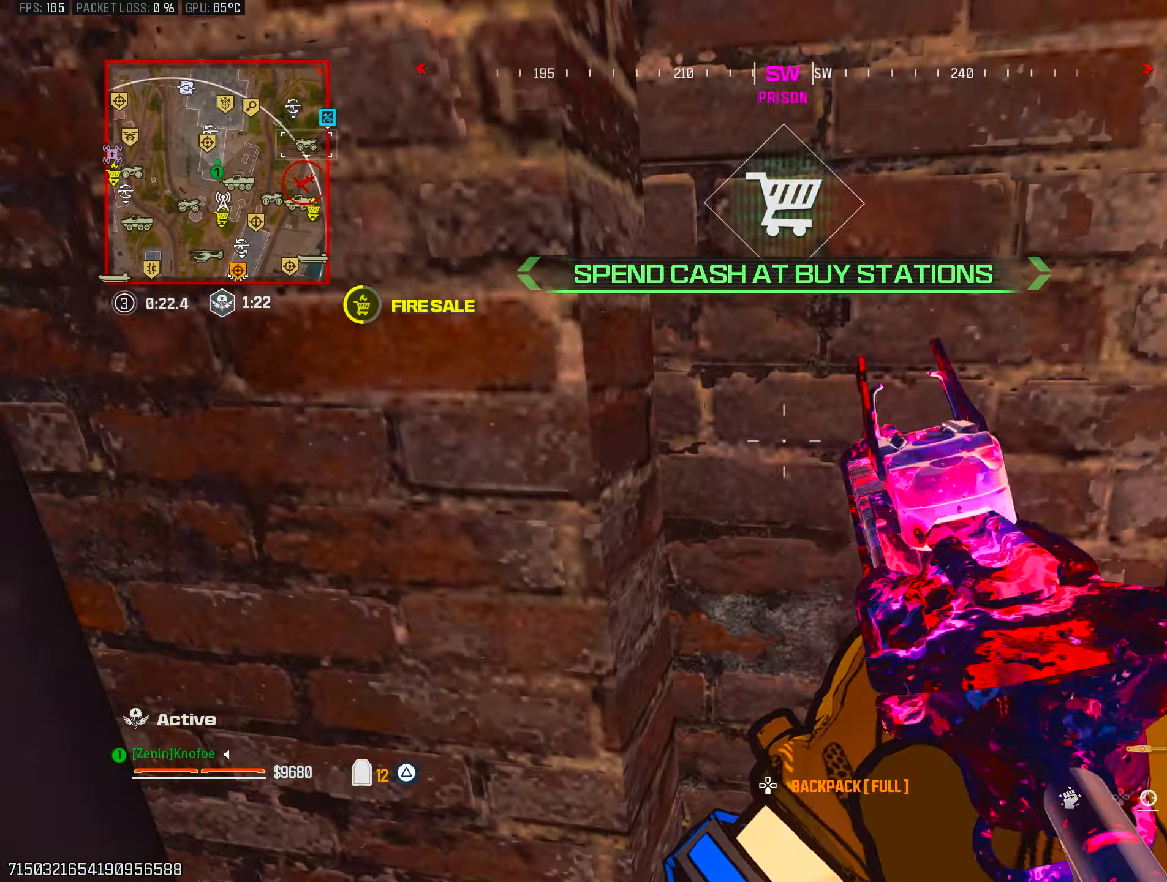
{"dt_ms": 500, "buttons": ["L3"], "left_stick": "up", "right_stick": "left", "events": [[17, "left_stick", "right"], [100, "right_stick", "center"], [133, "left_stick", "up-right"], [250, "CROSS", "down"], [267, "right_stick", "right"], [300, "left_stick", "up"], [333, "CROSS", "up"], [333, "right_stick", "center"], [400, "CROSS", "down"], [483, "L3", "down"], [483, "right_stick", "left"], [500, "CROSS", "up"]]}
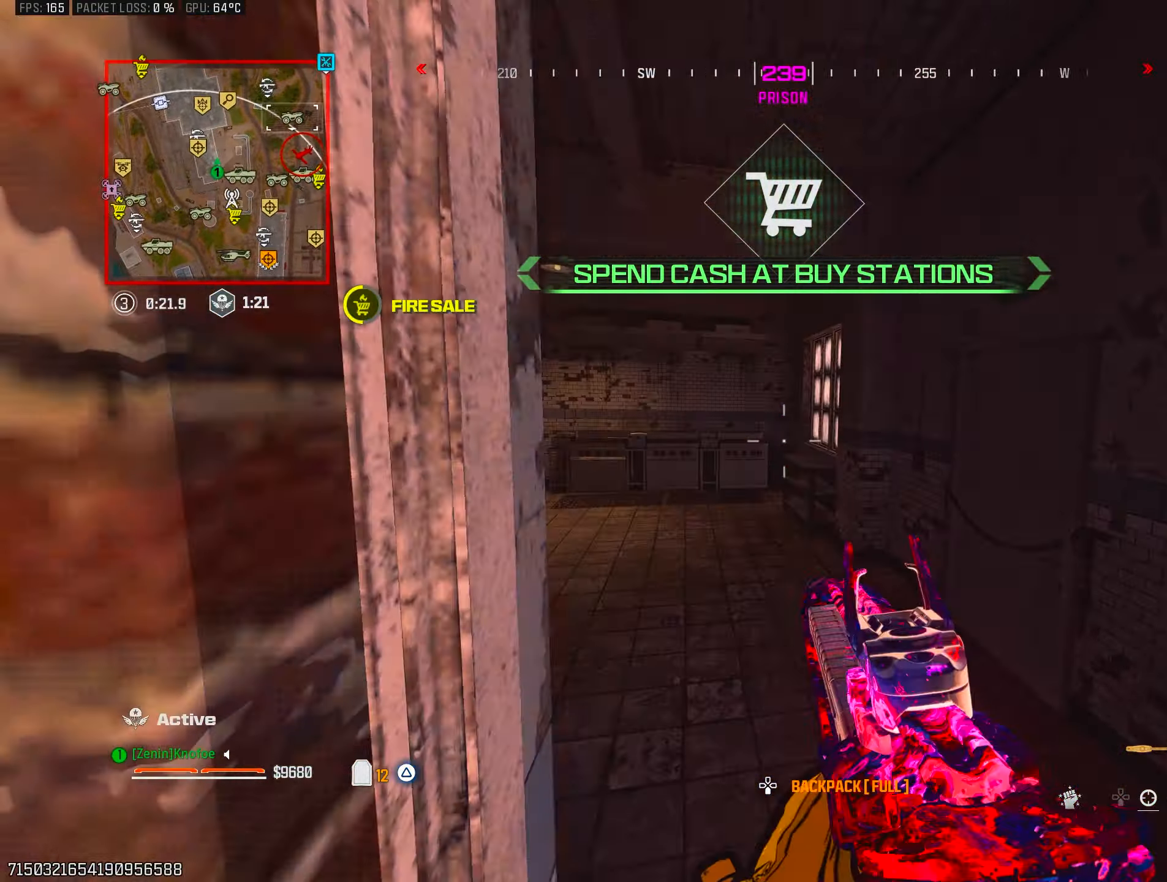
{"dt_ms": 500, "buttons": [], "left_stick": "up-left", "right_stick": "center", "events": [[133, "CROSS", "down"], [133, "L3", "up"], [200, "CROSS", "up"], [267, "left_stick", "up-left"], [300, "SQUARE", "down"], [383, "SQUARE", "up"], [400, "right_stick", "center"]]}
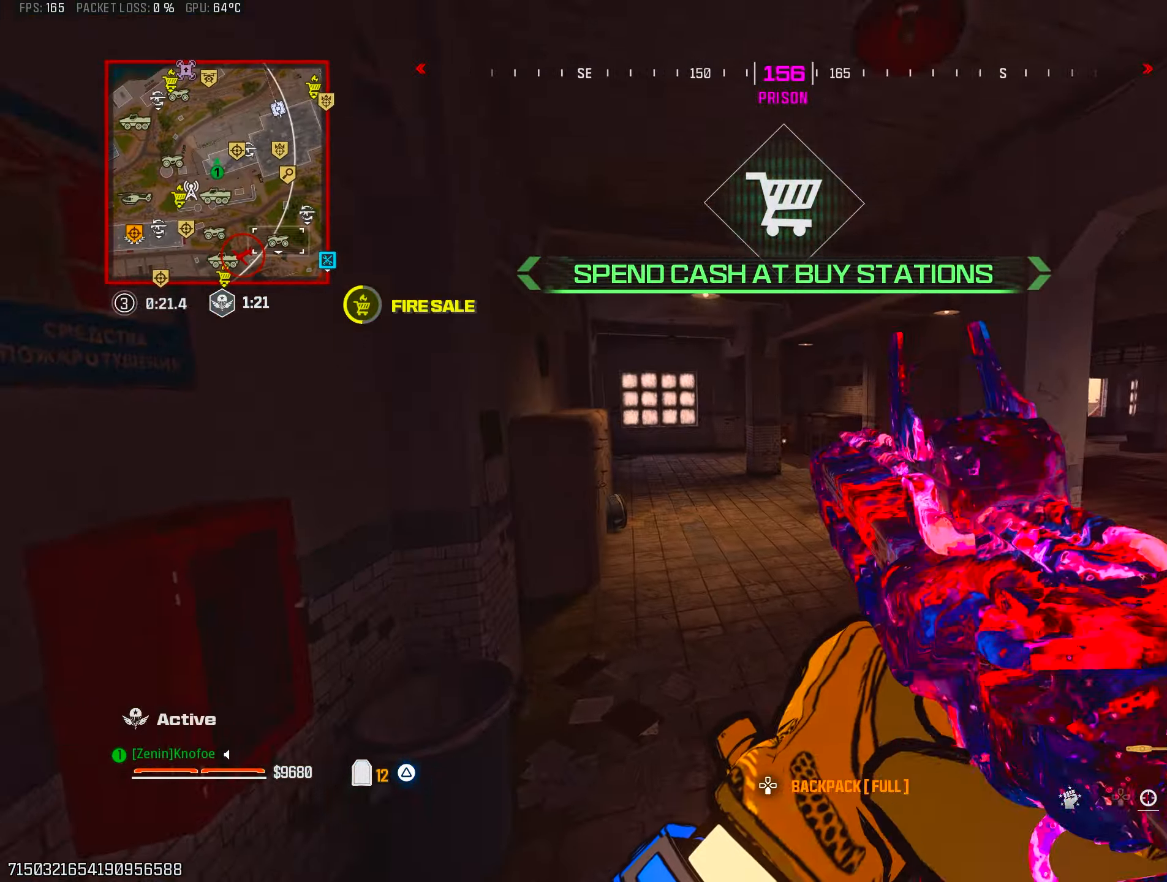
{"dt_ms": 500, "buttons": [], "left_stick": "center", "right_stick": "right", "events": [[33, "right_stick", "left"], [167, "right_stick", "center"], [217, "right_stick", "right"], [250, "left_stick", "up"], [433, "left_stick", "center"]]}
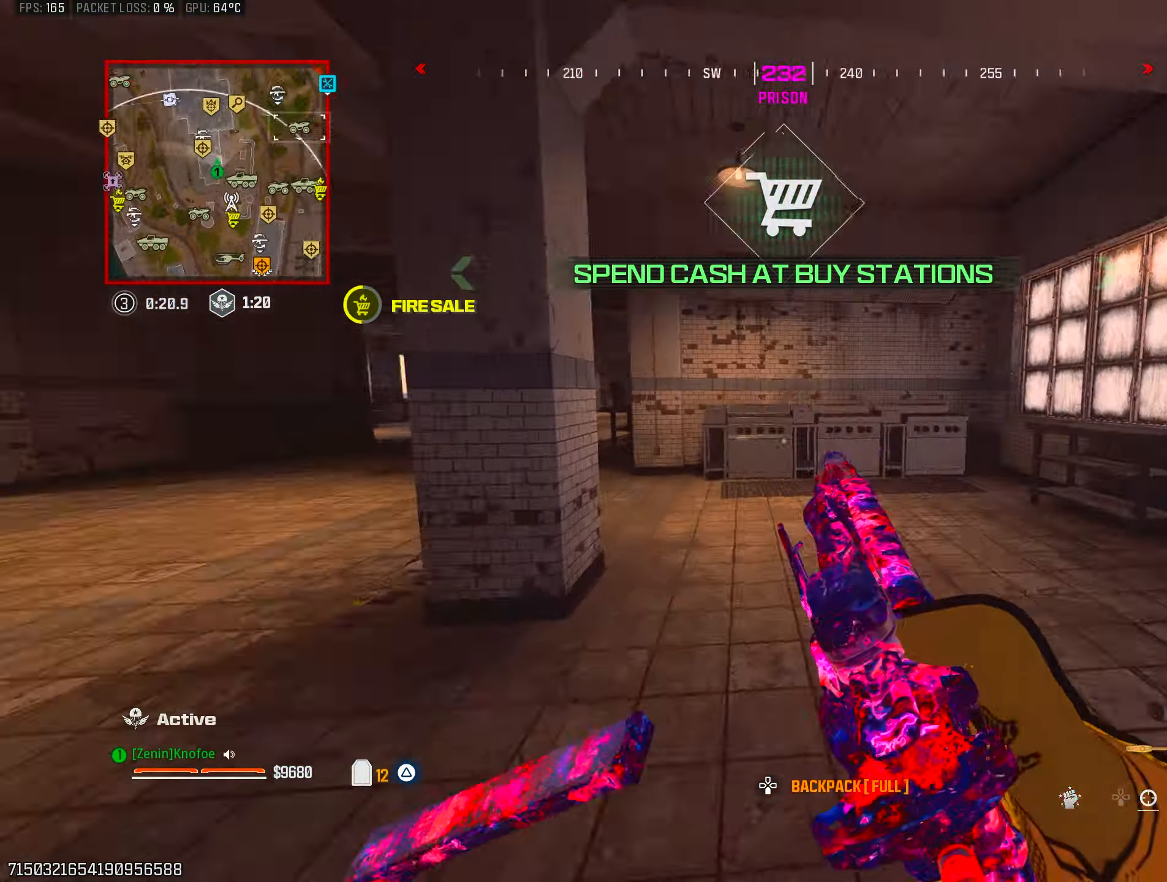
{"dt_ms": 500, "buttons": [], "left_stick": "left", "right_stick": "center", "events": [[83, "left_stick", "up"], [167, "right_stick", "down-right"], [183, "left_stick", "up-left"], [317, "right_stick", "right"], [450, "right_stick", "center"], [467, "left_stick", "left"]]}
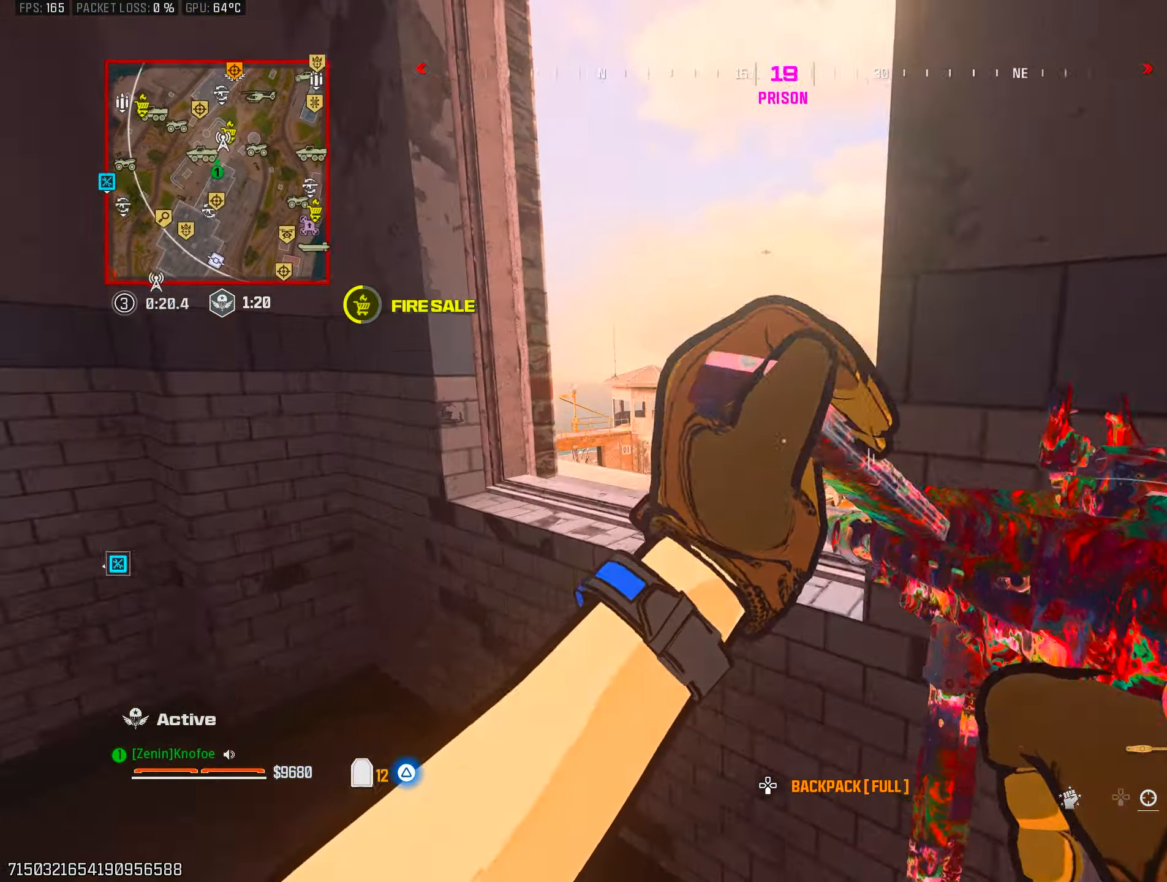
{"dt_ms": 500, "buttons": ["CROSS"], "left_stick": "up-right", "right_stick": "center", "events": [[33, "right_stick", "down-right"], [100, "left_stick", "center"], [200, "left_stick", "up"], [233, "CROSS", "down"], [333, "CROSS", "up"], [417, "CROSS", "down"], [433, "left_stick", "up-right"], [433, "right_stick", "center"]]}
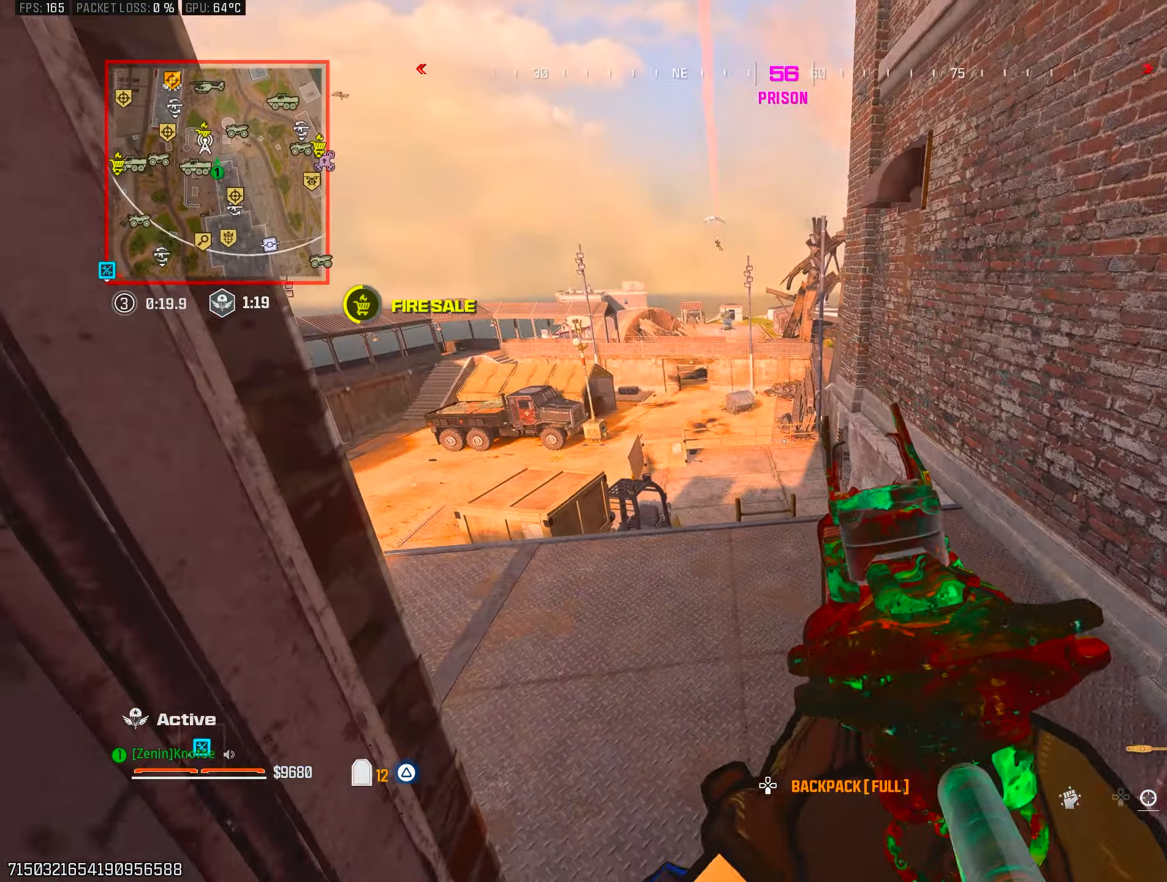
{"dt_ms": 500, "buttons": [], "left_stick": "right", "right_stick": "up", "events": [[17, "CROSS", "up"], [133, "left_stick", "center"], [250, "left_stick", "right"], [300, "left_stick", "center"], [383, "right_stick", "up"], [433, "left_stick", "right"]]}
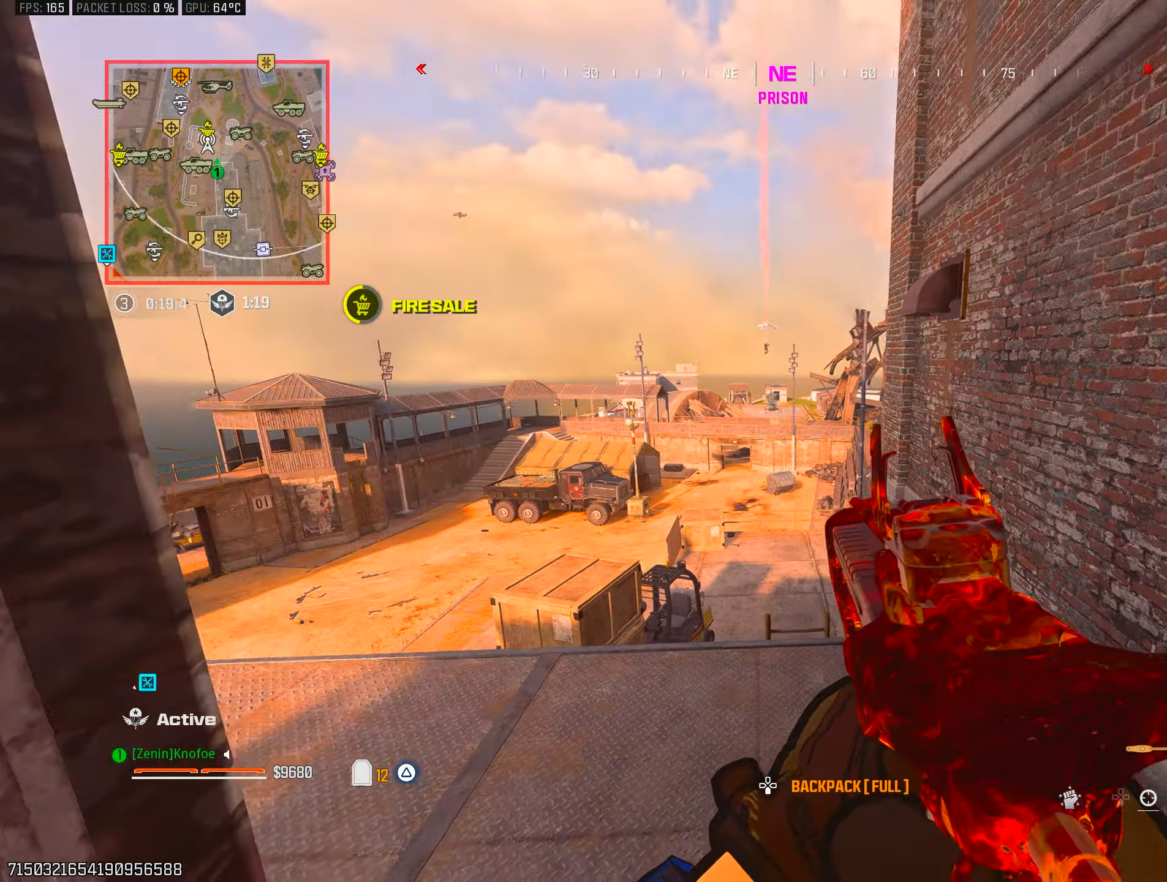
{"dt_ms": 500, "buttons": ["L1"], "left_stick": "right", "right_stick": "center", "events": [[33, "TRIANGLE", "down"], [83, "left_stick", "center"], [117, "TRIANGLE", "up"], [200, "L1", "down"], [250, "left_stick", "left"], [417, "right_stick", "center"], [433, "left_stick", "right"]]}
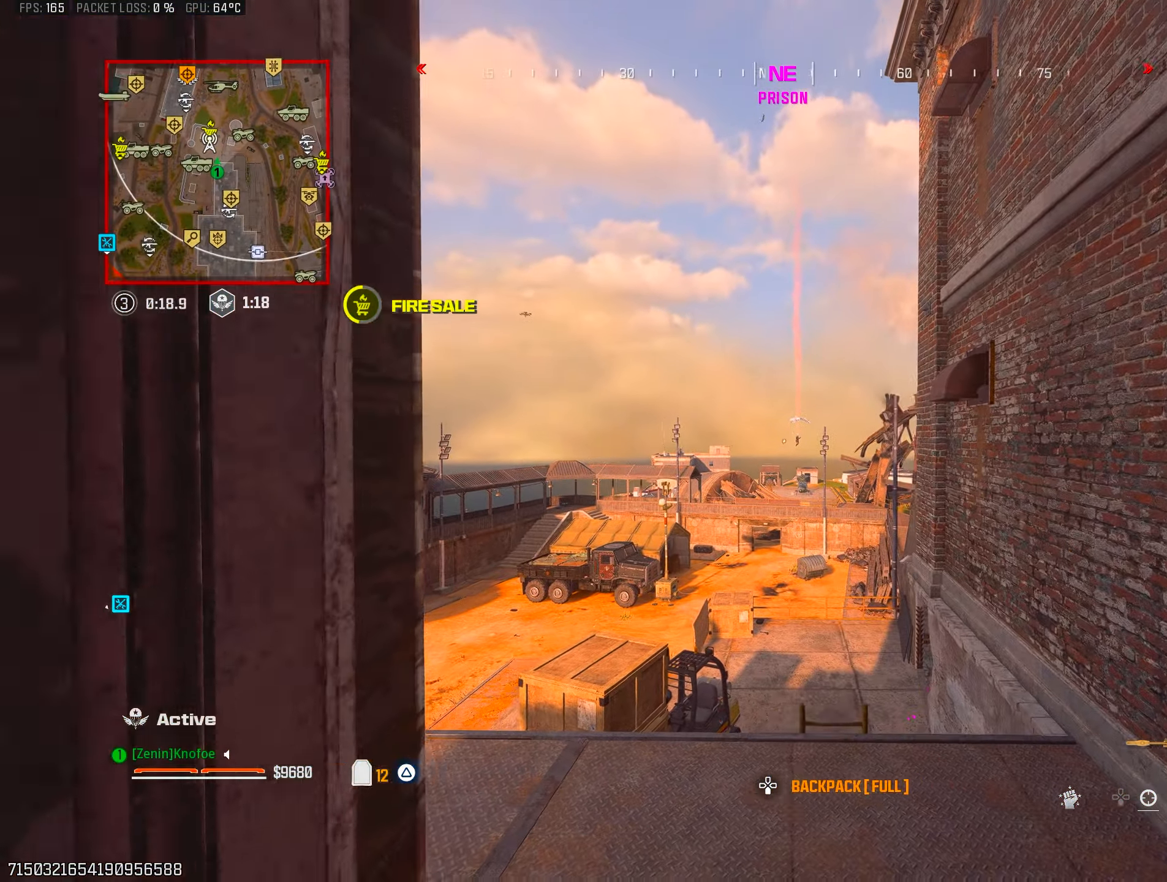
{"dt_ms": 500, "buttons": ["L1", "R1"], "left_stick": "up-right", "right_stick": "down", "events": [[33, "left_stick", "up-right"], [167, "left_stick", "center"], [233, "R1", "down"], [233, "left_stick", "right"], [300, "left_stick", "up-left"], [300, "right_stick", "down"], [367, "left_stick", "center"], [433, "left_stick", "up-right"]]}
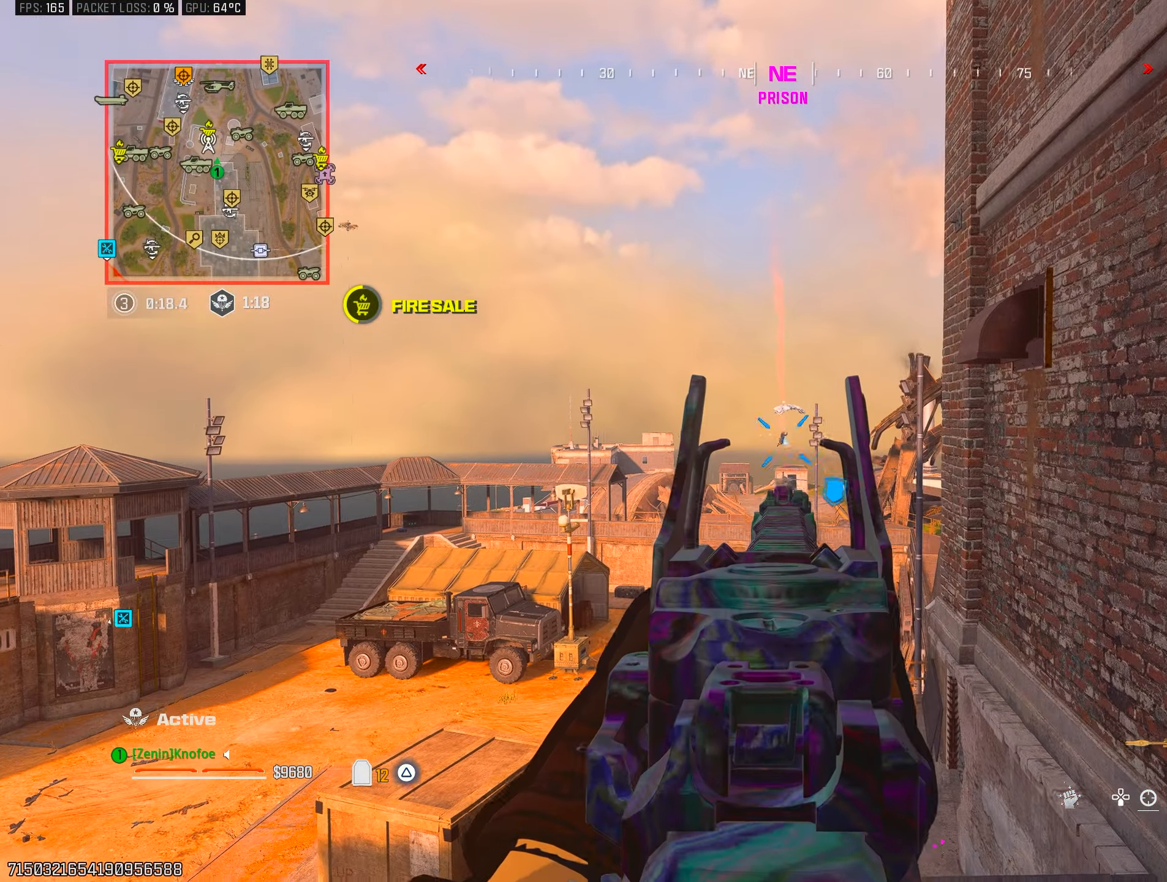
{"dt_ms": 500, "buttons": ["L1", "R1"], "left_stick": "right", "right_stick": "down-right", "events": [[33, "left_stick", "up-left"], [150, "left_stick", "center"], [200, "left_stick", "right"], [200, "right_stick", "center"], [267, "left_stick", "up"], [333, "right_stick", "down-right"], [350, "left_stick", "center"], [417, "left_stick", "right"]]}
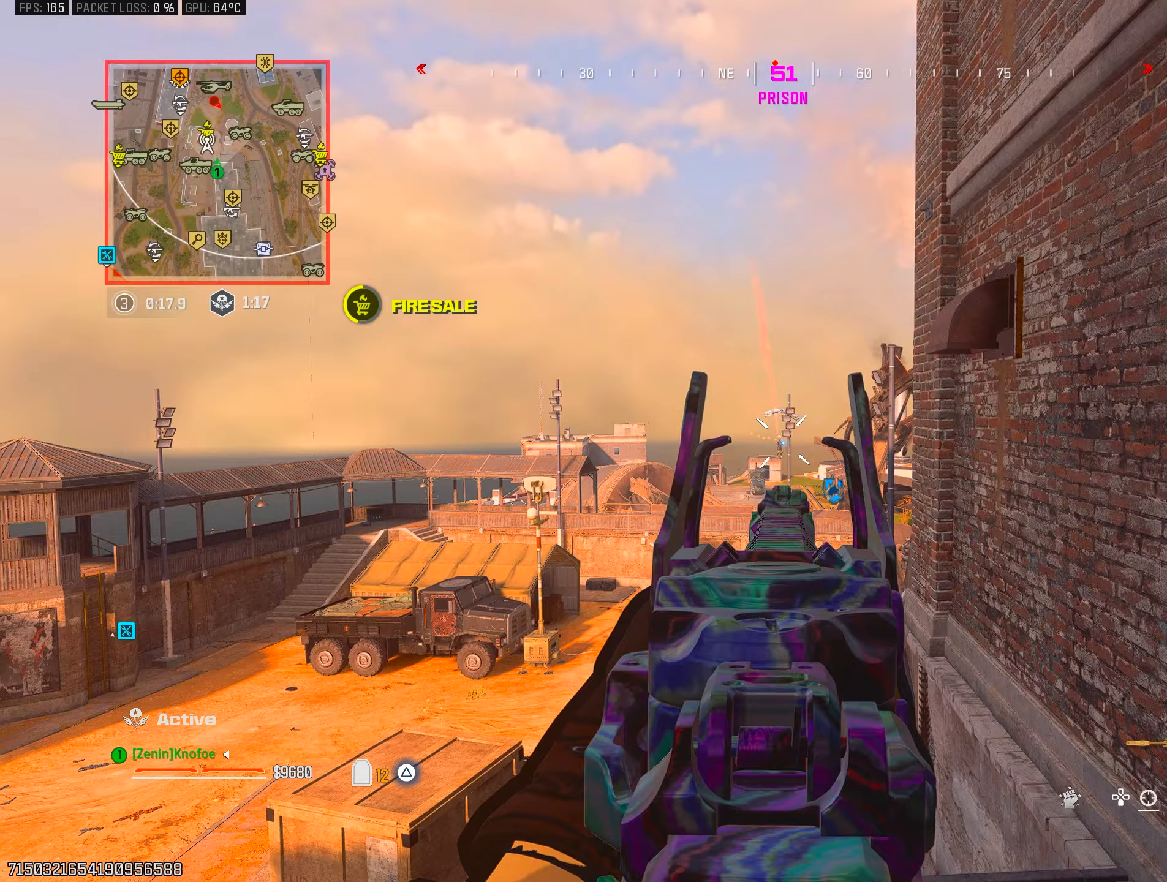
{"dt_ms": 500, "buttons": ["TRIANGLE"], "left_stick": "up-left", "right_stick": "down", "events": [[50, "left_stick", "left"], [117, "left_stick", "center"], [167, "left_stick", "right"], [267, "left_stick", "center"], [383, "right_stick", "down"], [400, "left_stick", "up-left"], [433, "L1", "up"], [433, "R1", "up"], [500, "TRIANGLE", "down"]]}
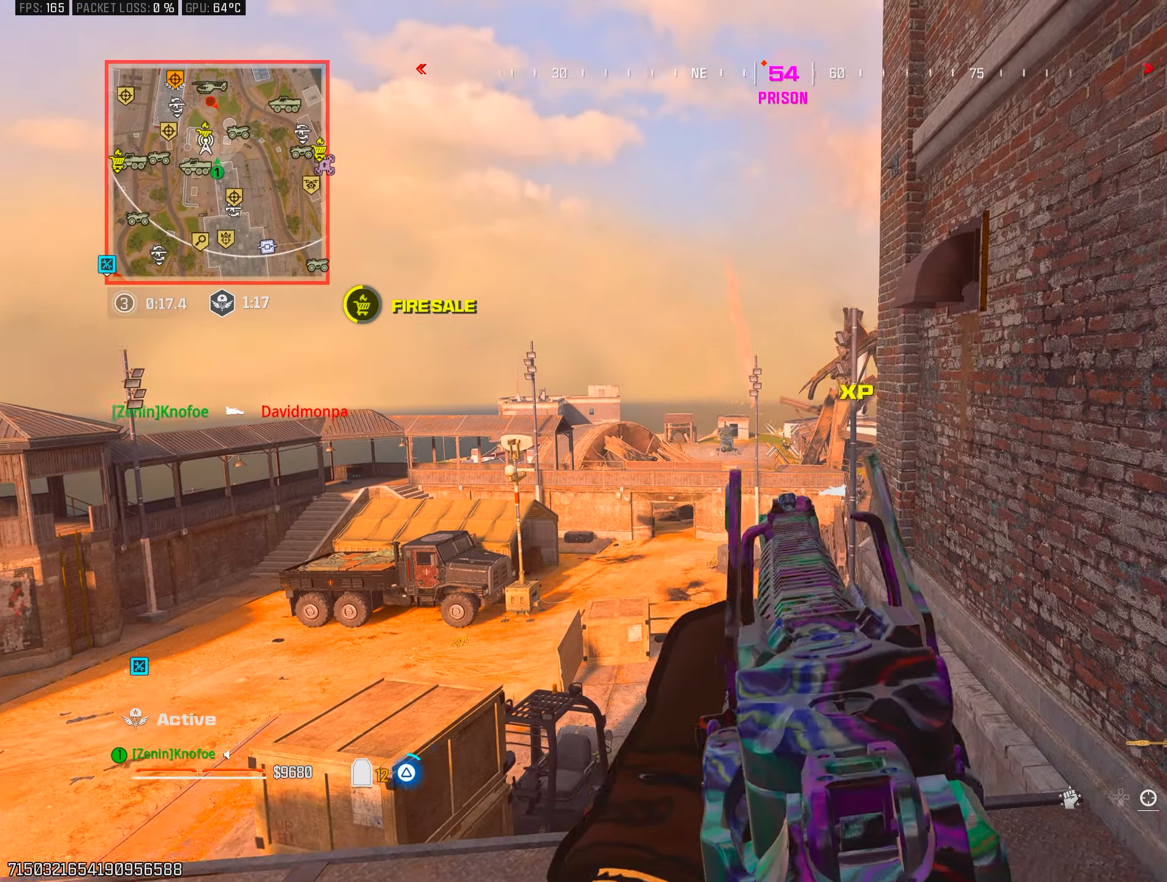
{"dt_ms": 500, "buttons": ["L3"], "left_stick": "up-left", "right_stick": "right", "events": [[17, "L3", "down"], [67, "TRIANGLE", "up"], [133, "L3", "up"], [467, "right_stick", "right"], [500, "L3", "down"]]}
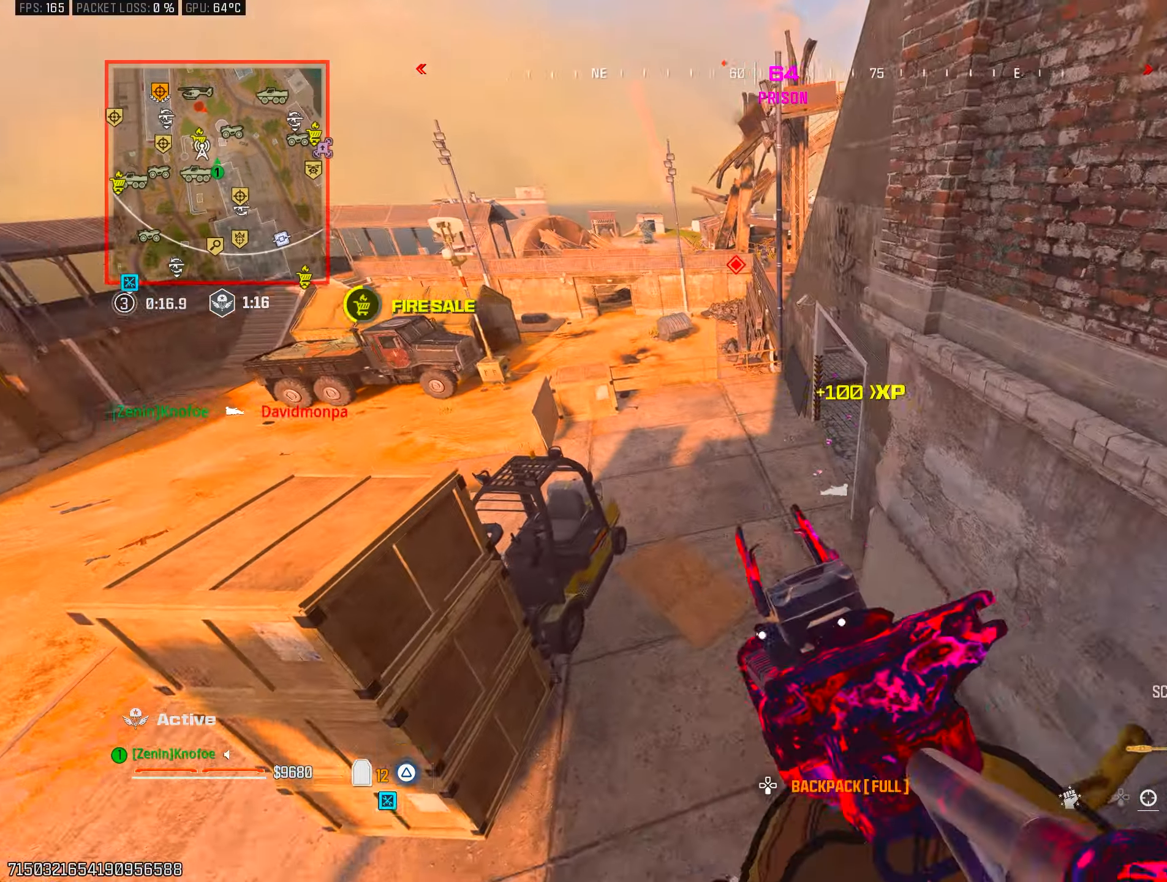
{"dt_ms": 500, "buttons": [], "left_stick": "down-right", "right_stick": "up", "events": [[17, "right_stick", "up-right"], [100, "L3", "up"], [217, "left_stick", "up-right"], [217, "right_stick", "center"], [350, "left_stick", "down-right"], [383, "right_stick", "up"]]}
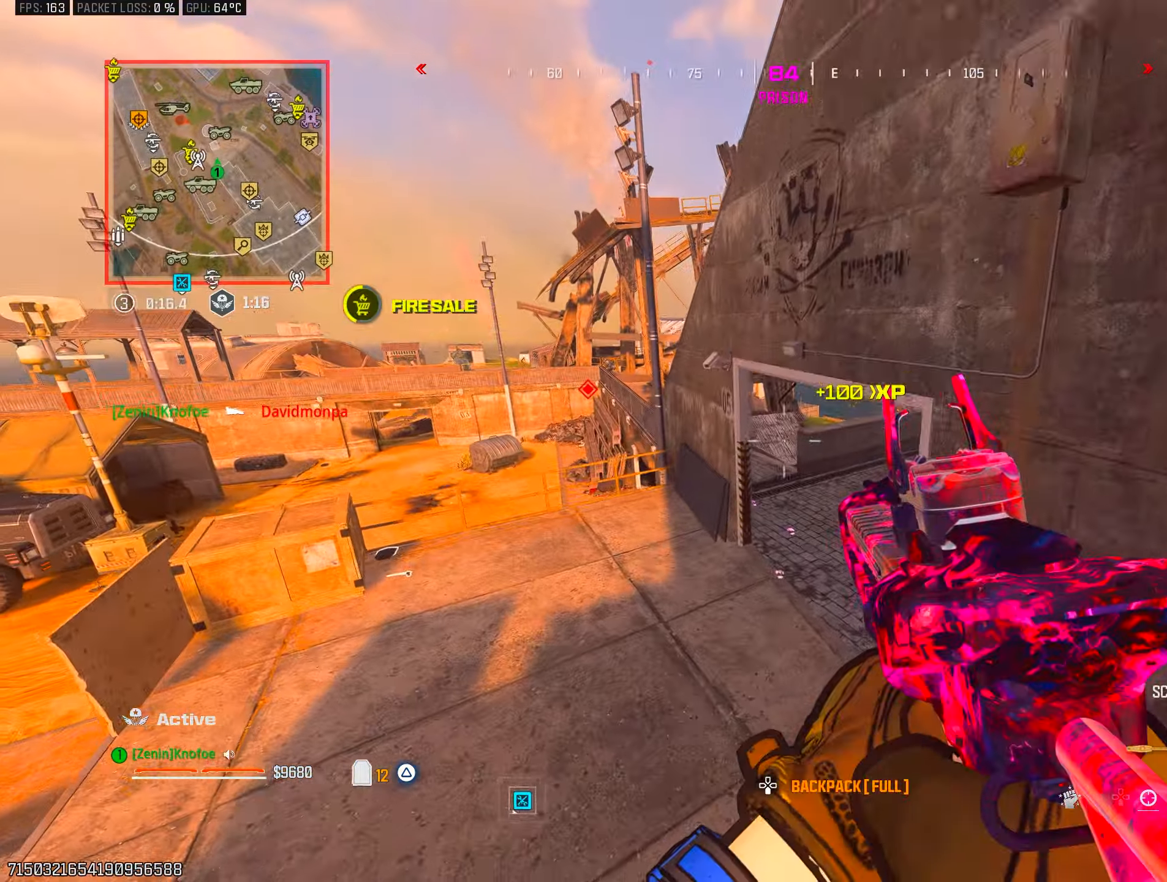
{"dt_ms": 500, "buttons": [], "left_stick": "up-right", "right_stick": "left", "events": [[33, "left_stick", "right"], [133, "left_stick", "up-right"], [267, "right_stick", "right"], [350, "right_stick", "center"], [483, "right_stick", "left"]]}
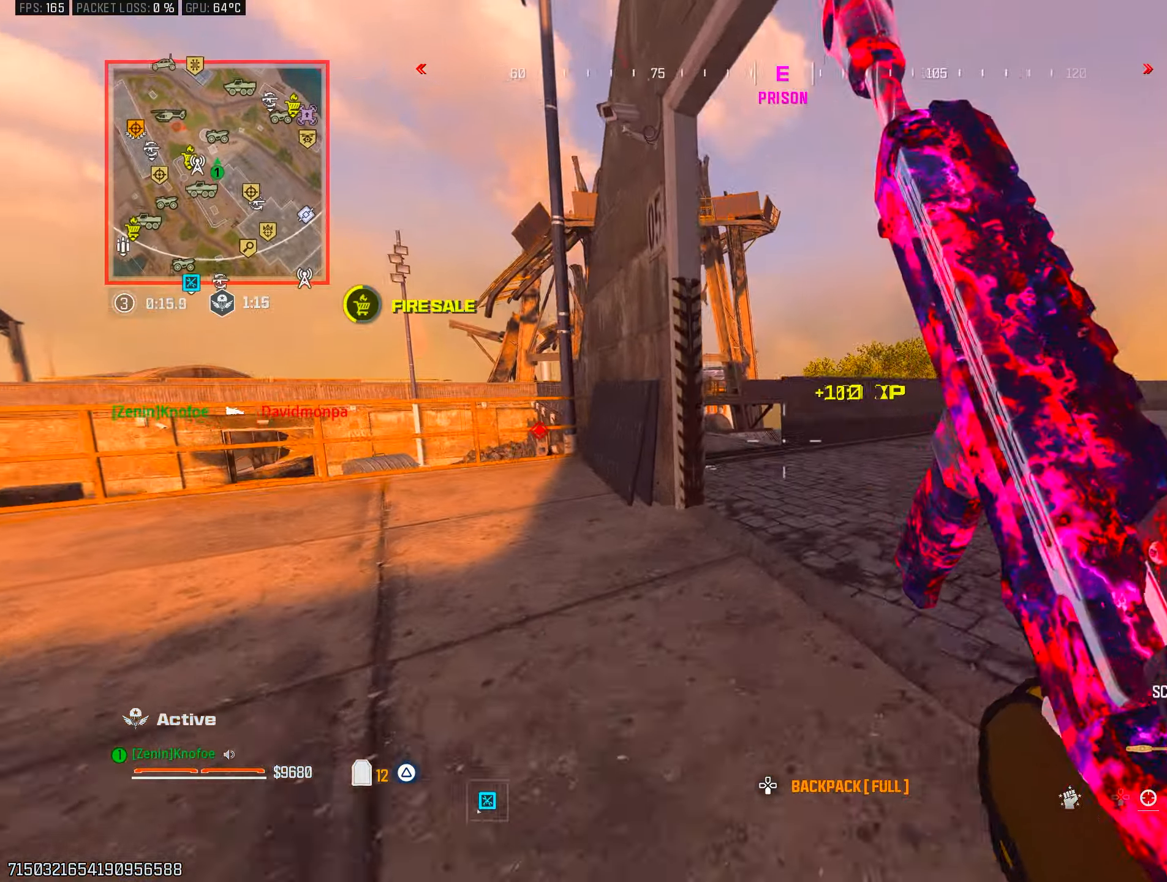
{"dt_ms": 1000, "buttons": ["L3"], "left_stick": "up-left", "right_stick": "center"}
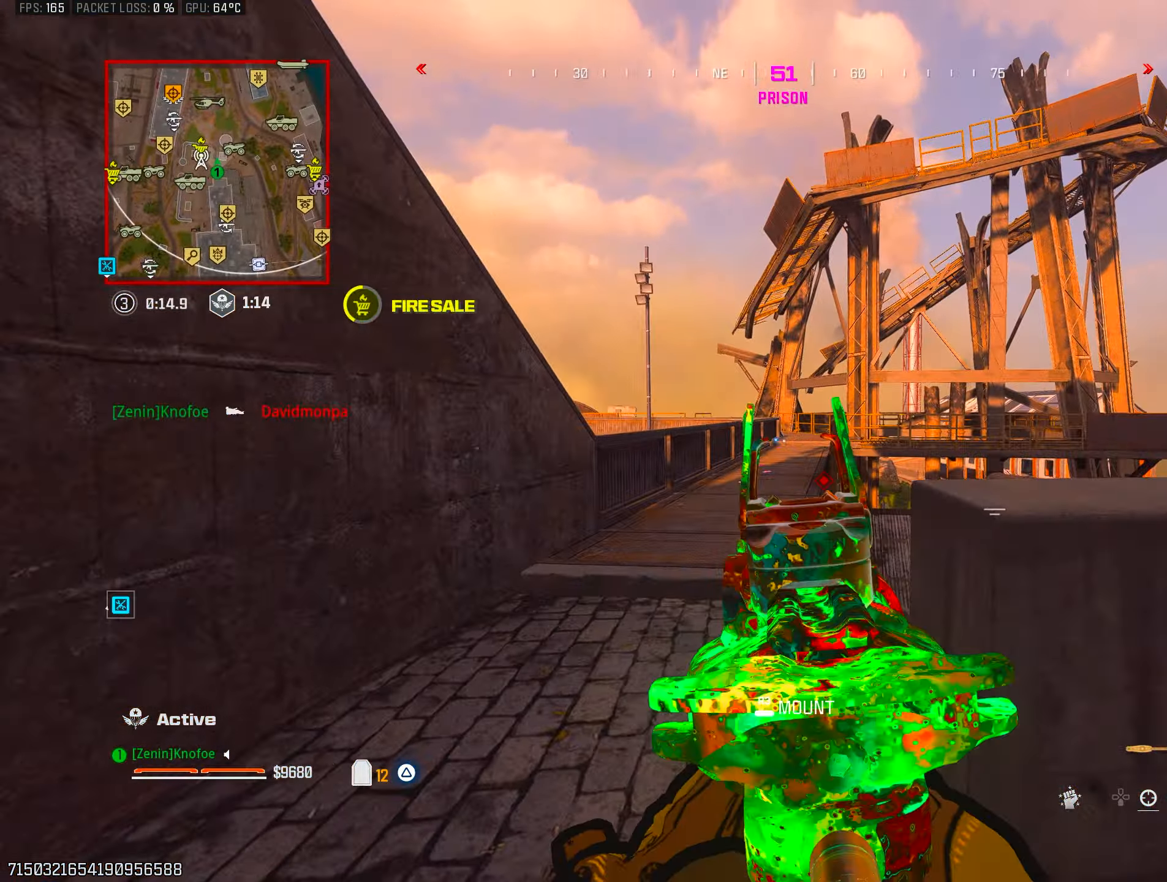
{"dt_ms": 500, "buttons": [], "left_stick": "up", "right_stick": "center", "events": [[17, "right_stick", "up"], [117, "L3", "up"], [117, "right_stick", "center"], [167, "left_stick", "up"]]}
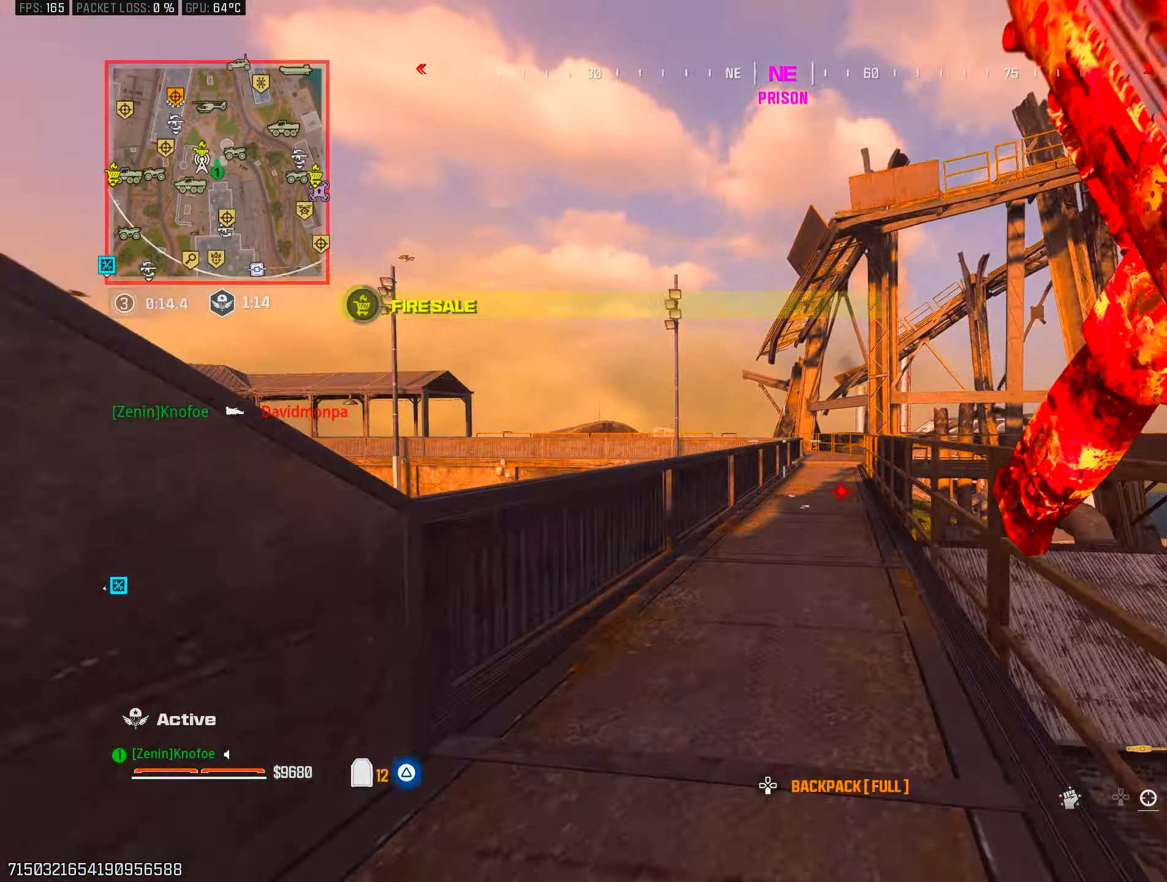
{"dt_ms": 500, "buttons": [], "left_stick": "right", "right_stick": "center", "events": [[267, "CIRCLE", "down"], [400, "left_stick", "right"], [417, "right_stick", "down"], [433, "CIRCLE", "up"], [500, "right_stick", "center"]]}
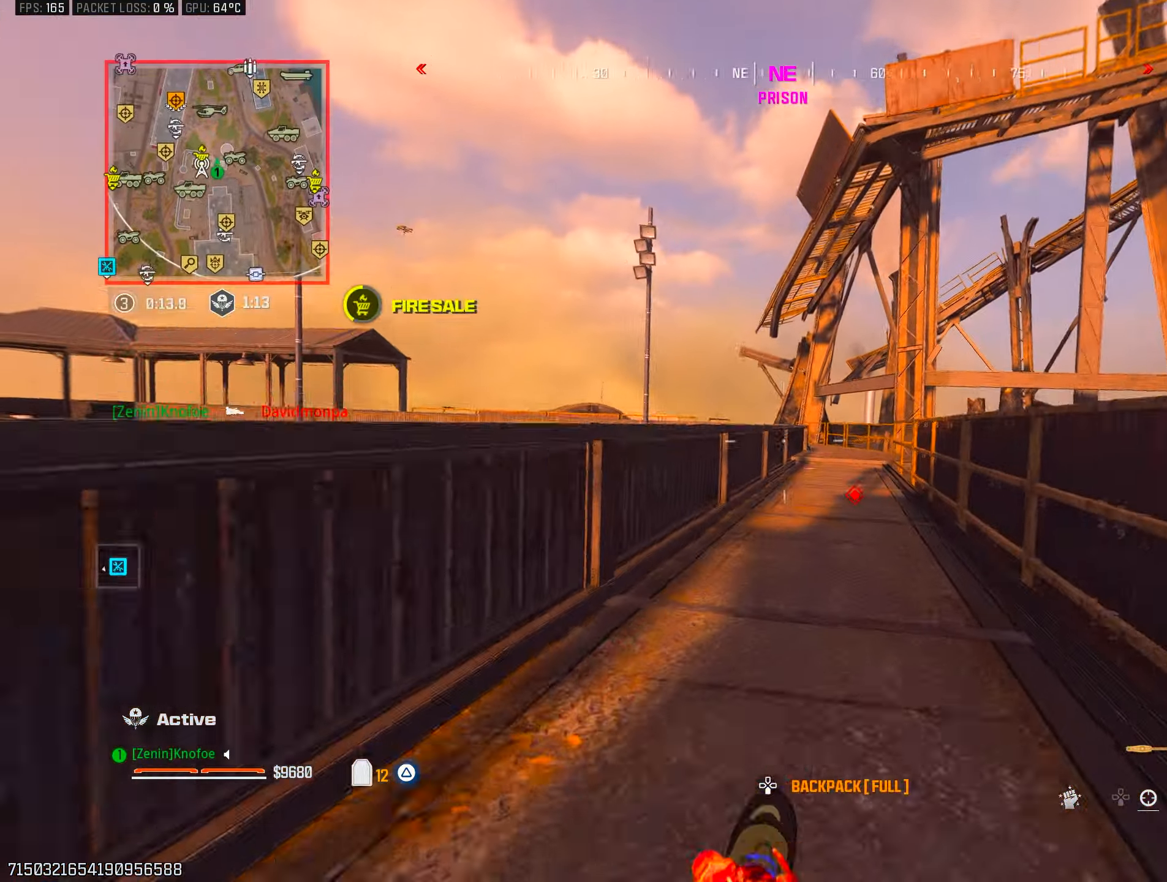
{"dt_ms": 500, "buttons": [], "left_stick": "up-right", "right_stick": "center", "events": [[17, "CROSS", "down"], [133, "CROSS", "up"], [167, "left_stick", "up"], [217, "L3", "down"], [333, "L3", "up"], [417, "left_stick", "up-right"]]}
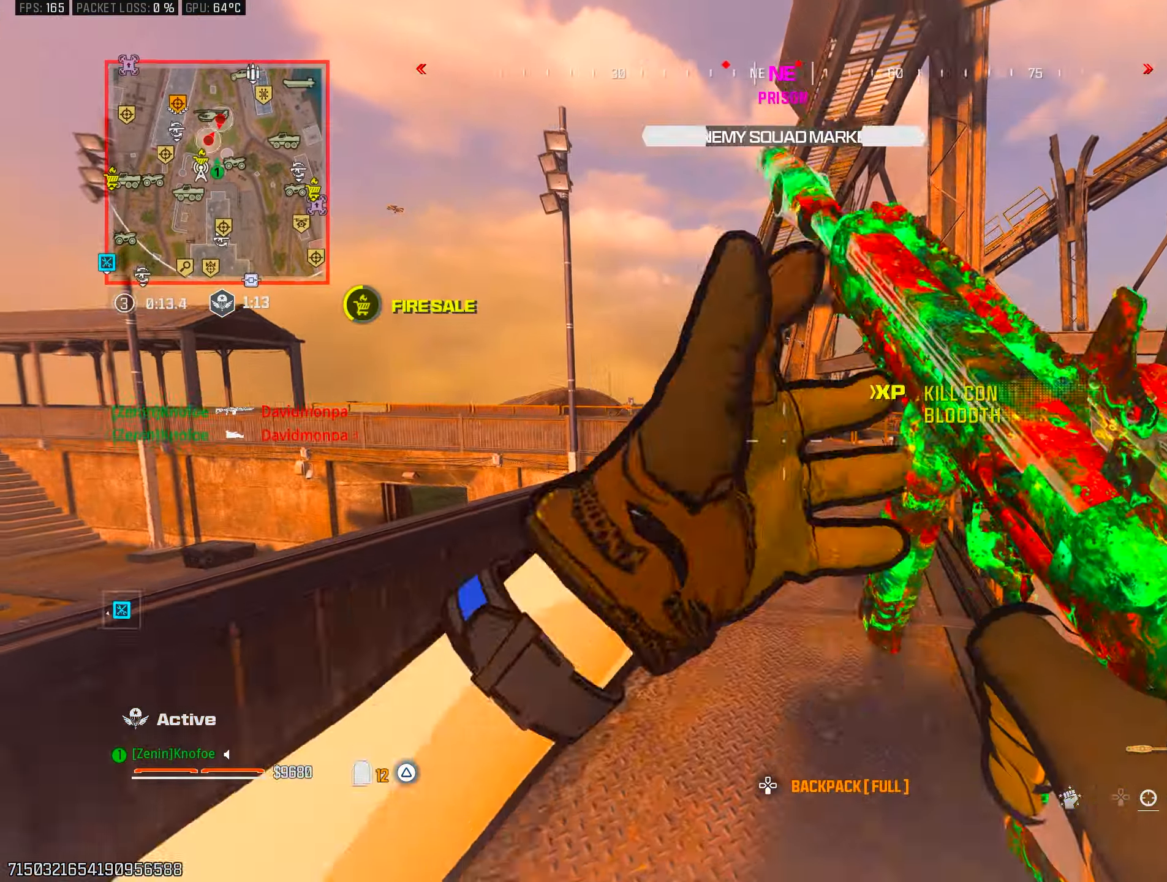
{"dt_ms": 500, "buttons": [], "left_stick": "up-right", "right_stick": "down", "events": [[267, "right_stick", "down-left"], [350, "right_stick", "center"], [467, "right_stick", "down"]]}
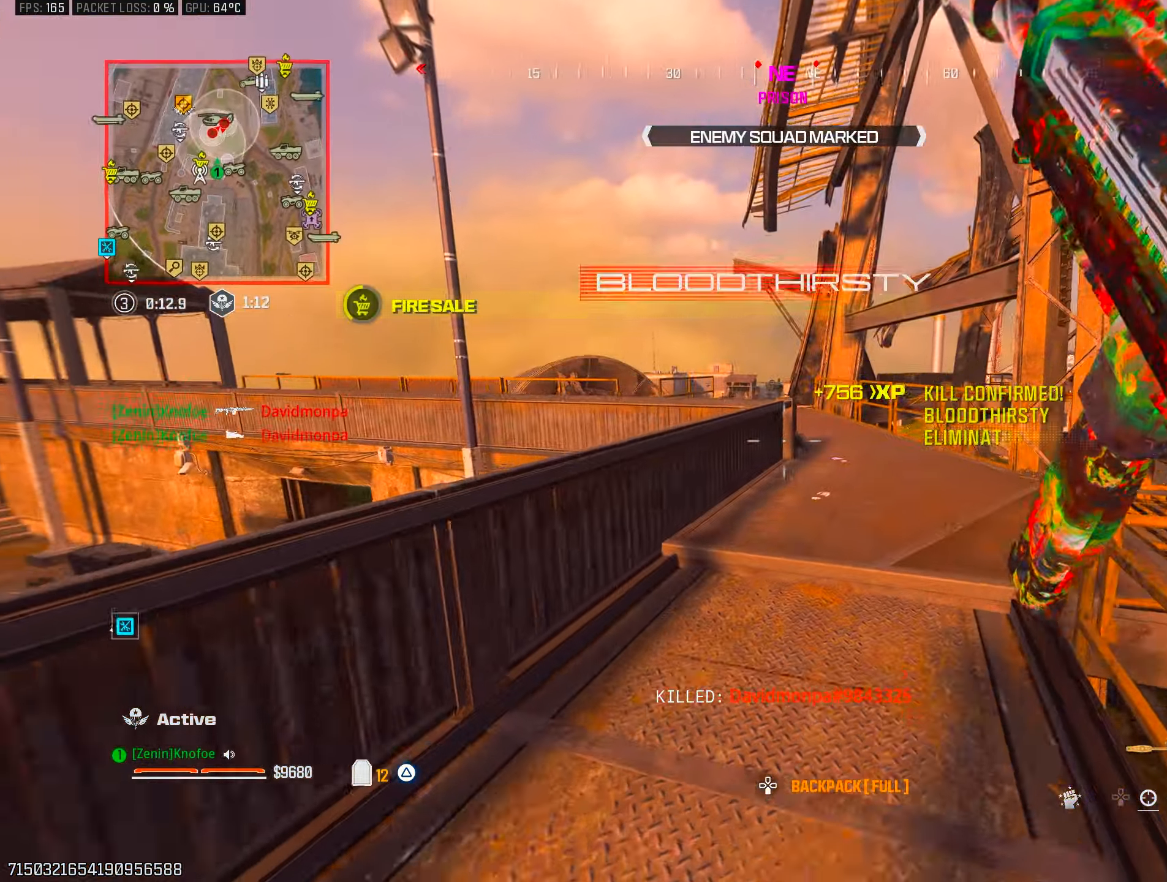
{"dt_ms": 500, "buttons": [], "left_stick": "center", "right_stick": "left", "events": [[183, "CIRCLE", "down"], [333, "right_stick", "down-left"], [400, "CIRCLE", "up"], [500, "left_stick", "center"], [500, "right_stick", "left"]]}
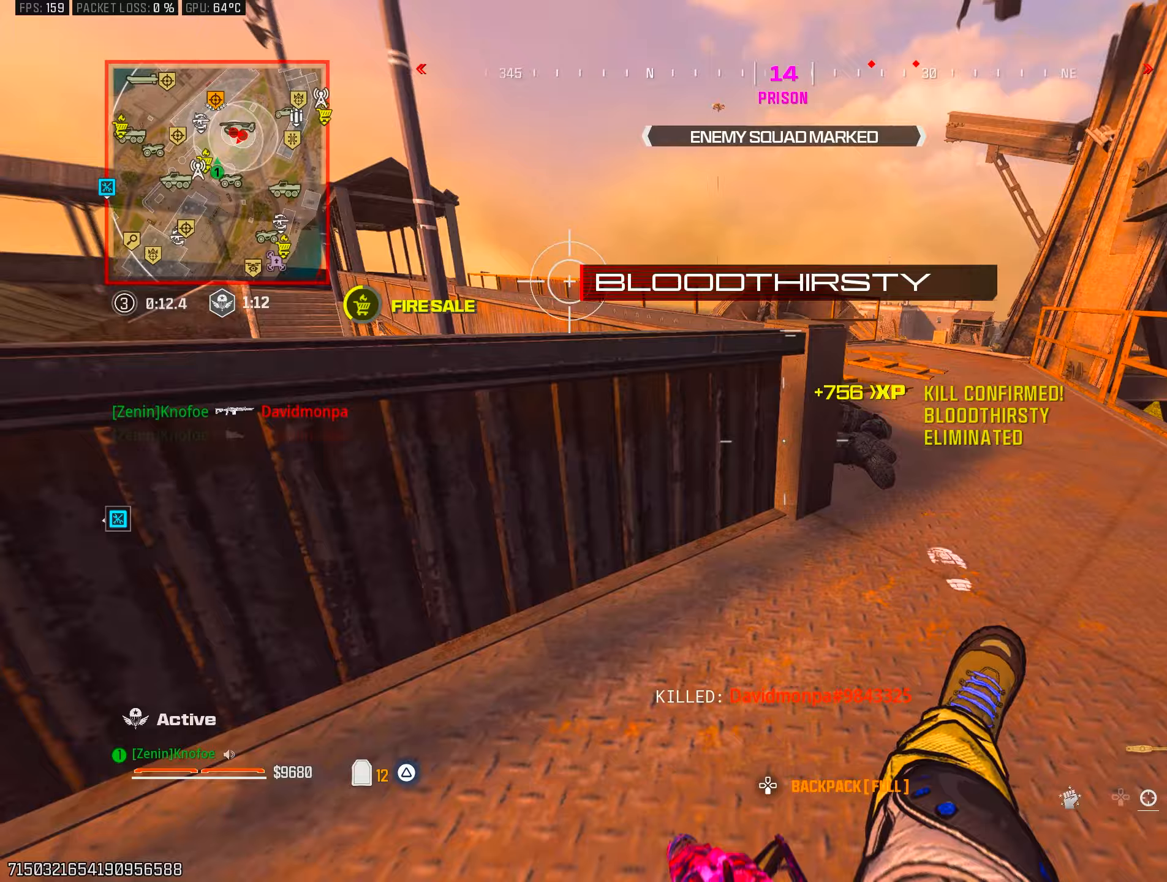
{"dt_ms": 500, "buttons": ["L1", "R1"], "left_stick": "left", "right_stick": "center", "events": [[17, "CROSS", "down"], [133, "CROSS", "up"], [133, "right_stick", "center"], [183, "L1", "down"], [233, "left_stick", "down-left"], [250, "R1", "down"], [250, "right_stick", "down-left"], [333, "right_stick", "center"], [417, "left_stick", "right"], [433, "right_stick", "up-right"], [483, "right_stick", "center"], [500, "left_stick", "left"]]}
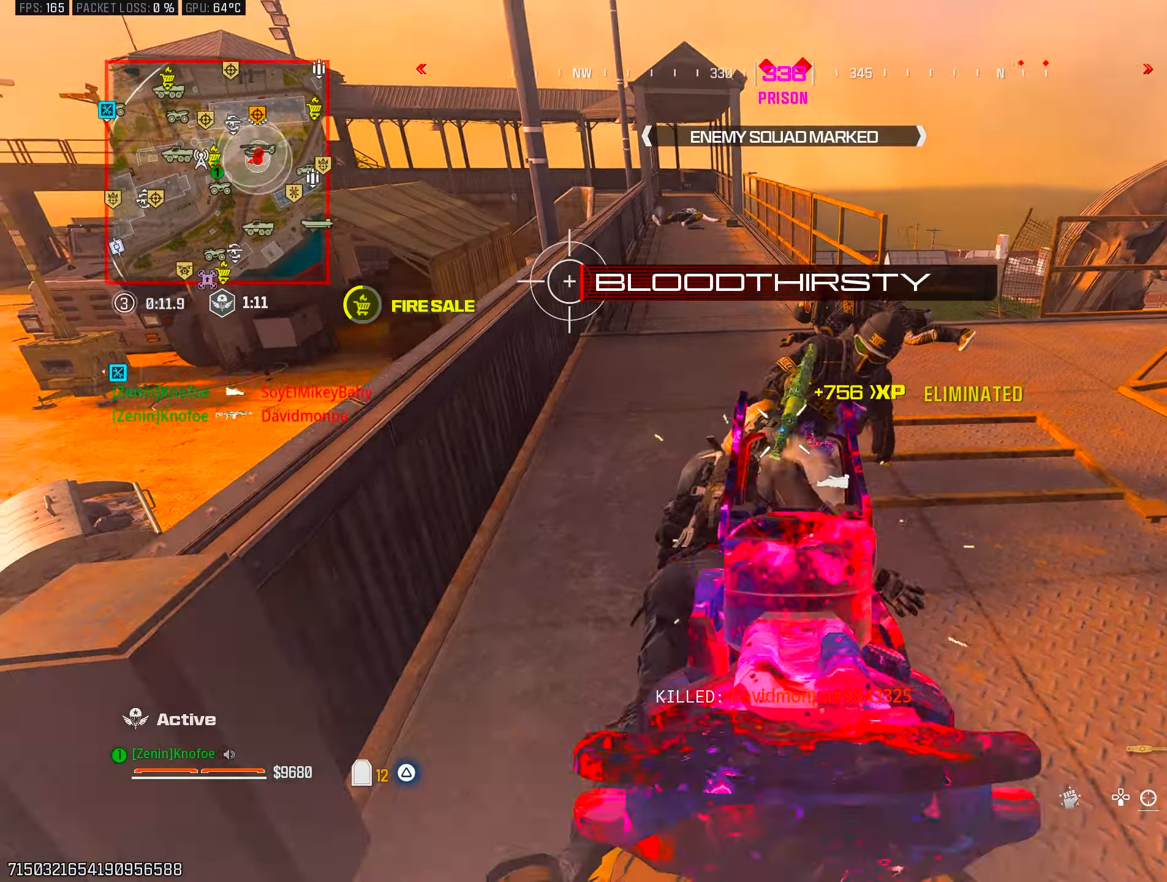
{"dt_ms": 500, "buttons": ["L1", "R1"], "left_stick": "left", "right_stick": "up-right", "events": [[50, "left_stick", "down-left"], [50, "right_stick", "down"], [183, "left_stick", "down-right"], [250, "left_stick", "down-left"], [250, "right_stick", "up-right"], [383, "right_stick", "up-left"], [433, "left_stick", "left"], [450, "right_stick", "up-right"]]}
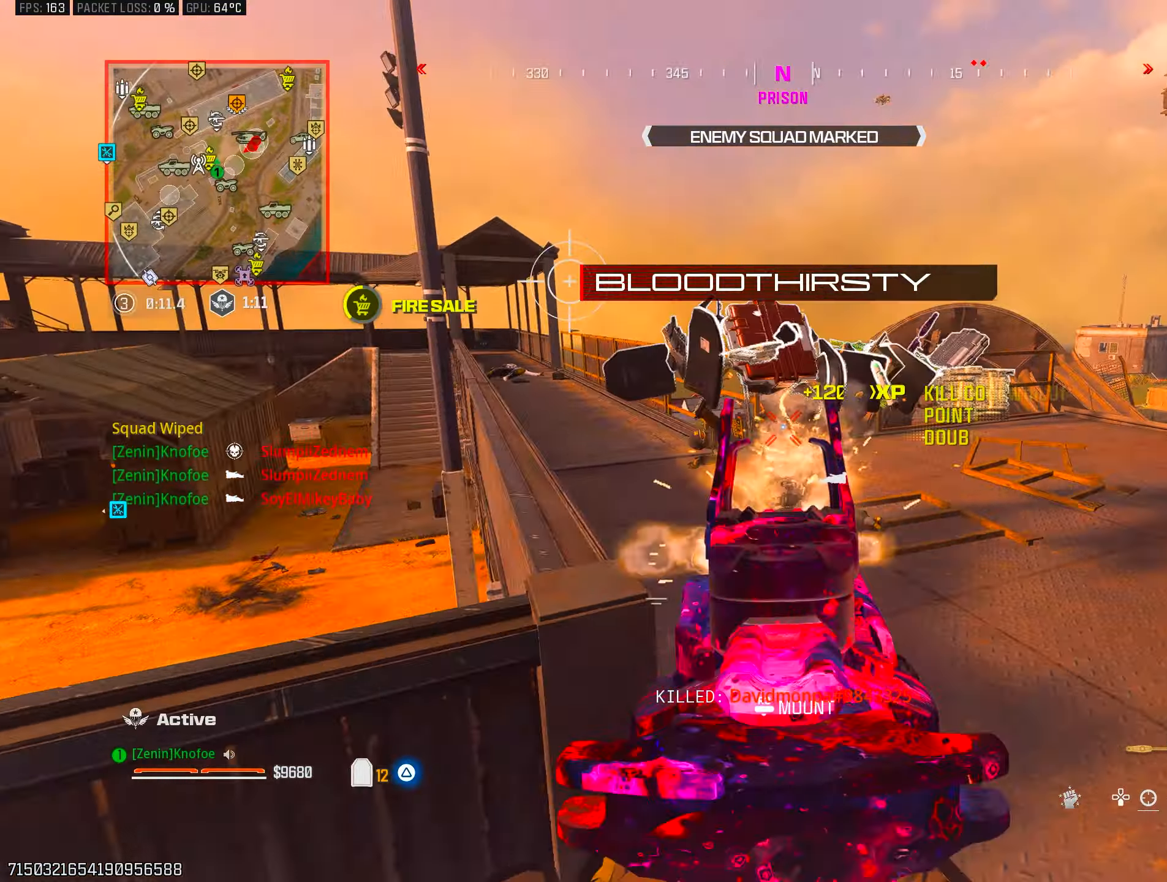
{"dt_ms": 500, "buttons": ["SQUARE"], "left_stick": "up", "right_stick": "center", "events": [[33, "right_stick", "right"], [100, "left_stick", "down"], [150, "left_stick", "right"], [183, "right_stick", "down"], [250, "left_stick", "up-right"], [317, "L1", "up"], [317, "R1", "up"], [317, "right_stick", "center"], [383, "SQUARE", "down"], [383, "left_stick", "up"]]}